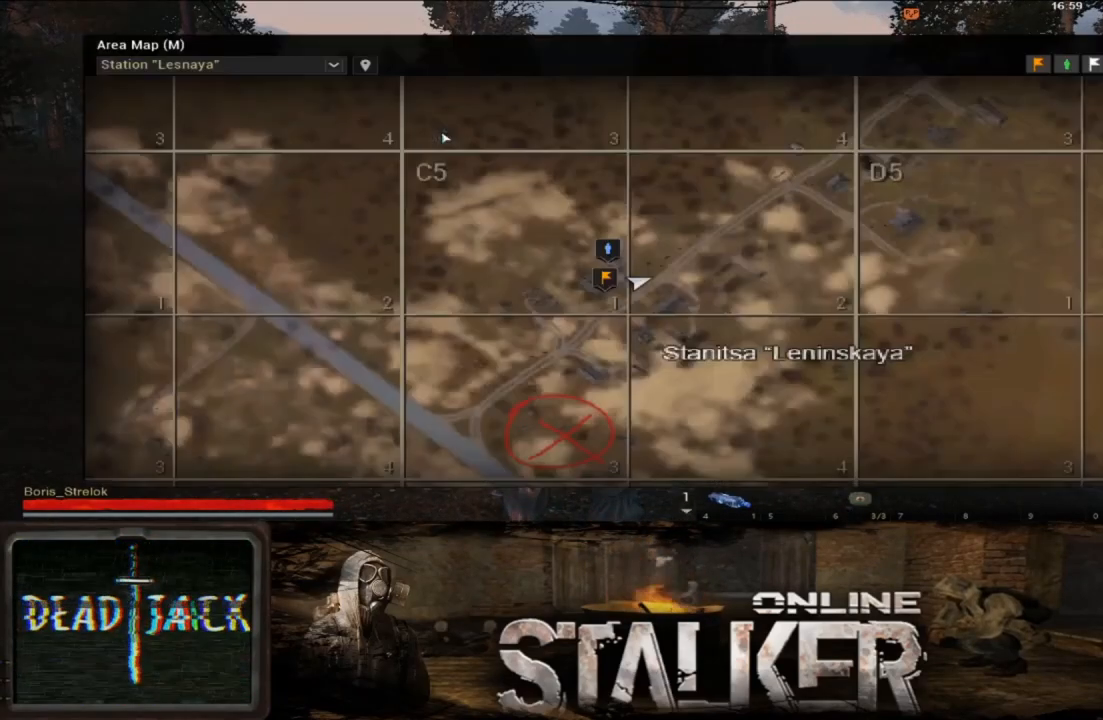
Gameplay with a controller (Xbox layout); each line is a JSON object with the inputs held at the frame after it. "events" lists button and stick changes between this image and that frame as [ms after this image, input, new state], when the widget could be followed in between. Not read: L2 R2.
{"buttons": [], "left_stick": "center", "right_stick": "center", "events": [[350, "left_stick", "down-right"], [500, "left_stick", "center"]]}
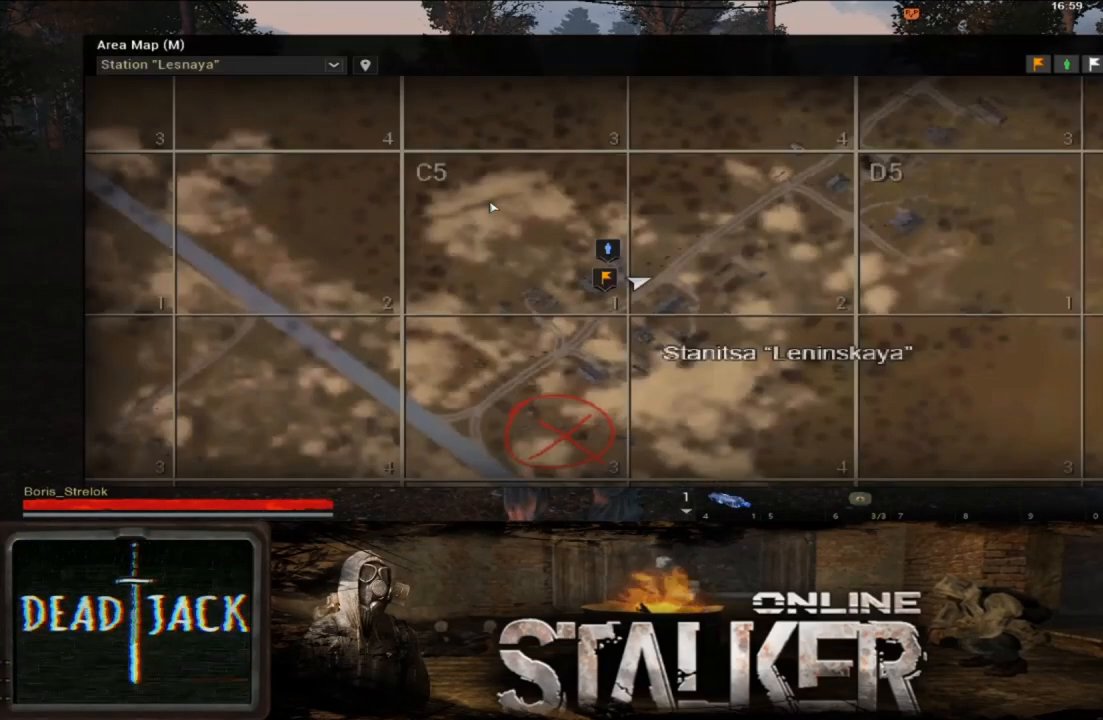
{"buttons": [], "left_stick": "down-right", "right_stick": "center", "events": [[217, "left_stick", "down-right"]]}
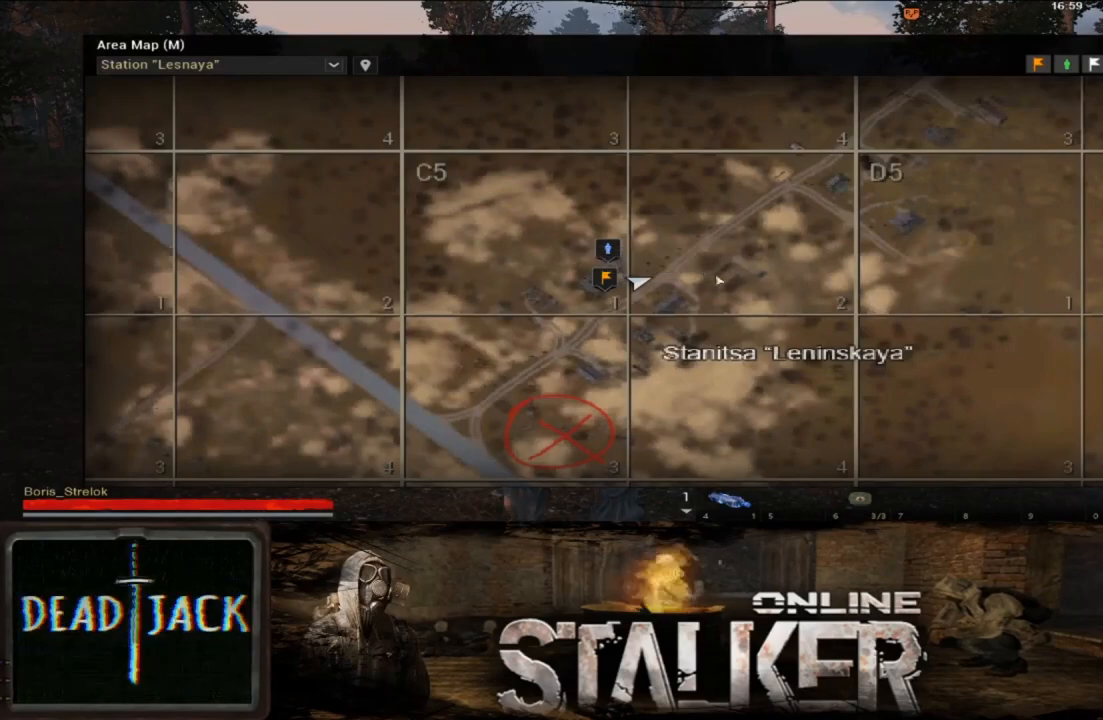
{"buttons": [], "left_stick": "center", "right_stick": "center", "events": [[83, "left_stick", "right"], [233, "left_stick", "center"], [233, "right_stick", "down"], [333, "right_stick", "center"]]}
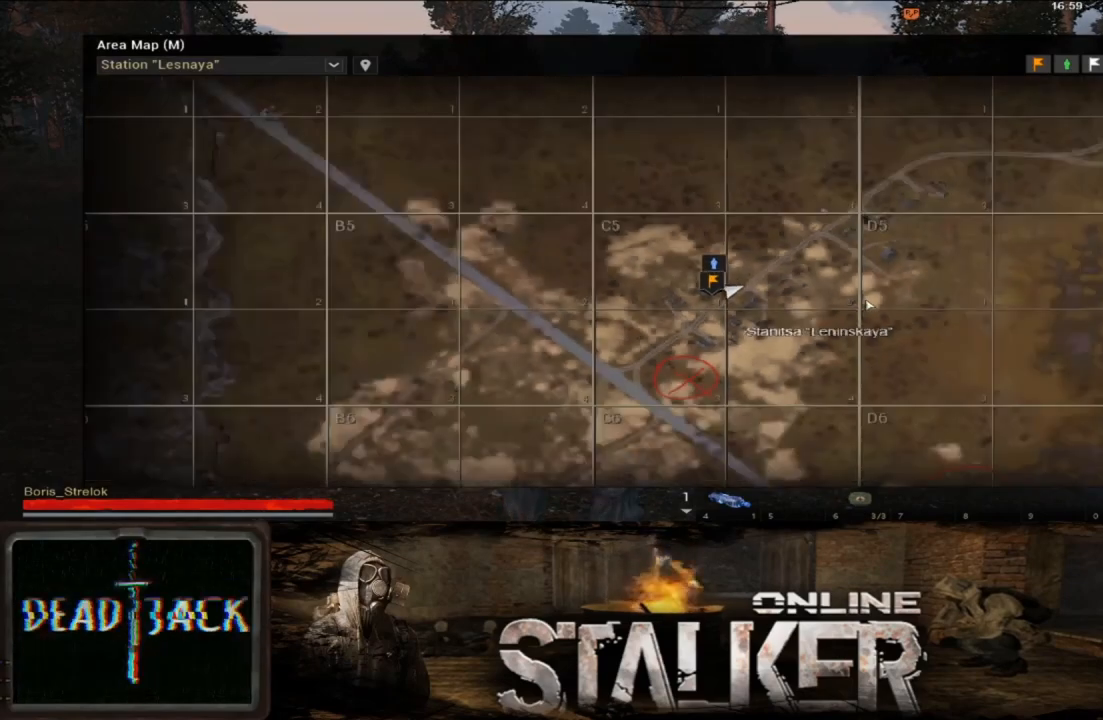
{"buttons": ["A"], "left_stick": "left", "right_stick": "center", "events": [[150, "A", "down"], [150, "left_stick", "left"]]}
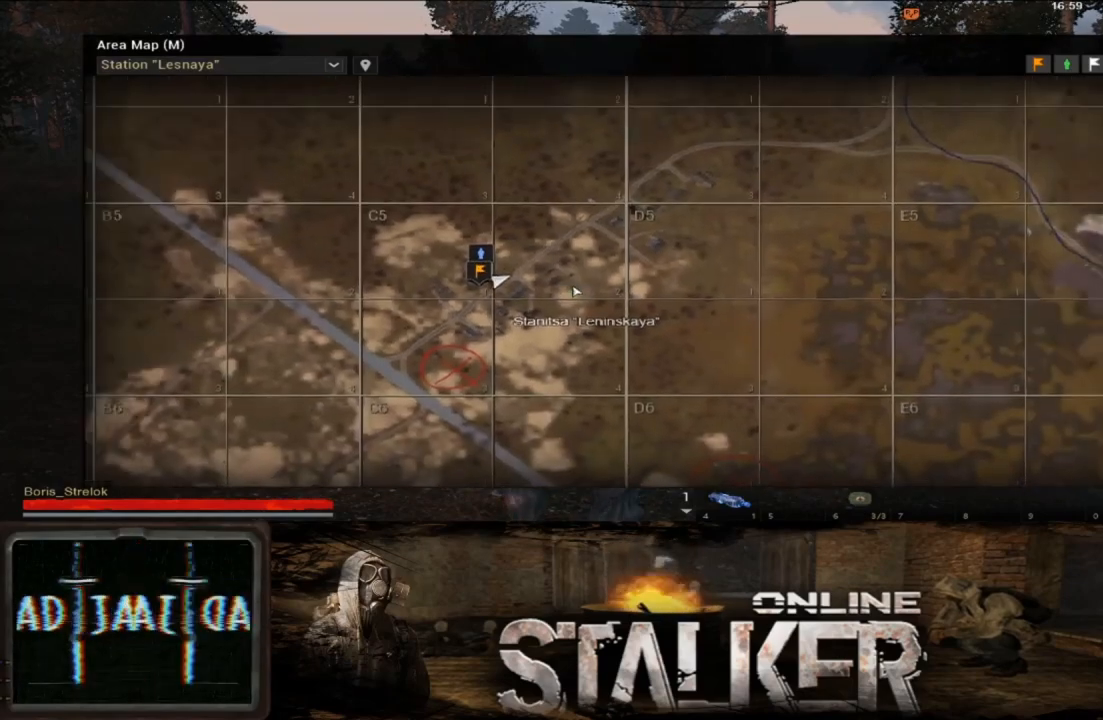
{"buttons": [], "left_stick": "up-right", "right_stick": "center", "events": [[267, "left_stick", "center"], [283, "A", "up"], [383, "left_stick", "right"], [450, "left_stick", "up-right"]]}
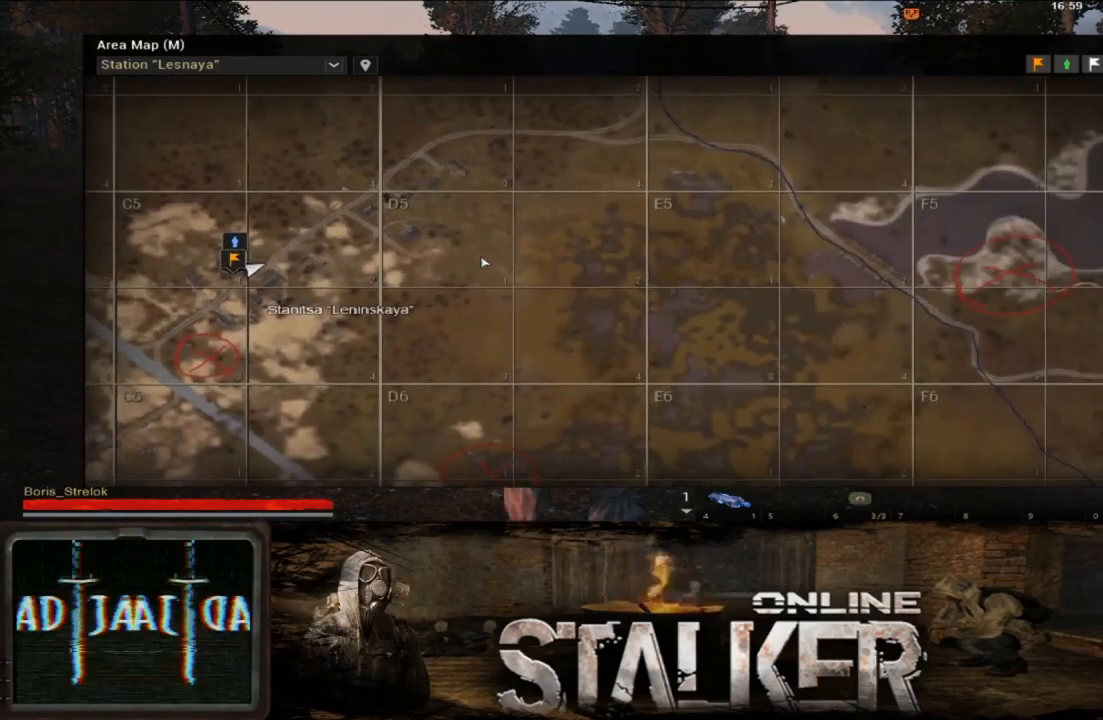
{"buttons": [], "left_stick": "center", "right_stick": "up", "events": [[250, "left_stick", "center"], [367, "right_stick", "up"]]}
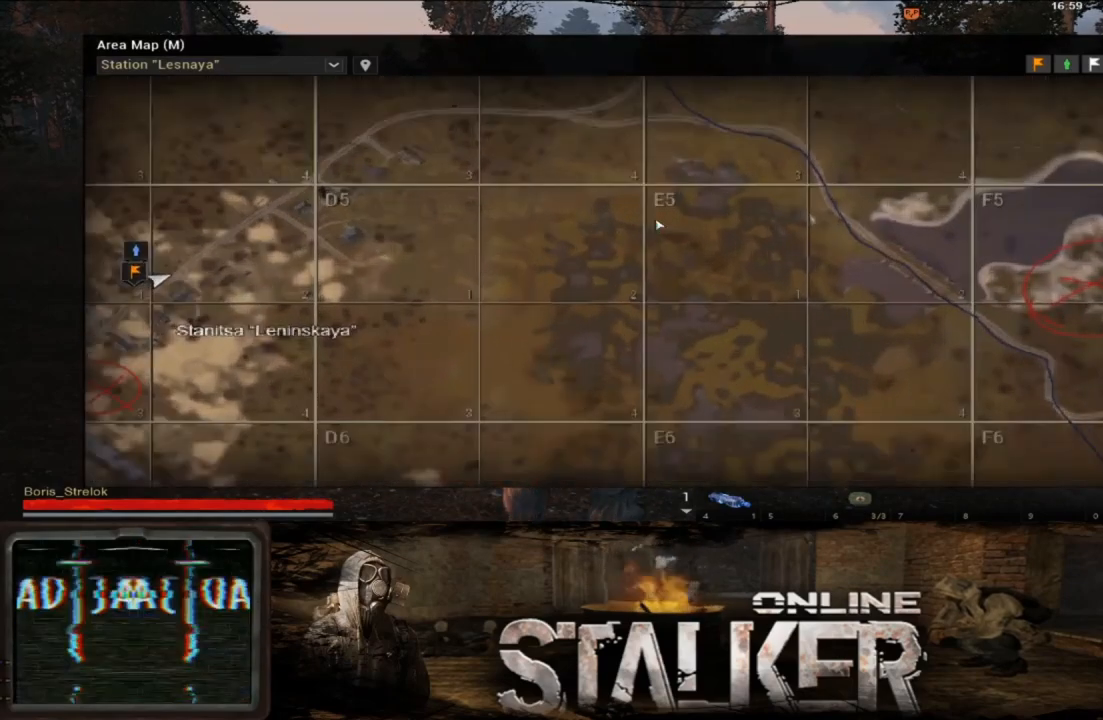
{"buttons": [], "left_stick": "center", "right_stick": "center", "events": [[17, "right_stick", "center"], [150, "left_stick", "right"], [267, "left_stick", "center"]]}
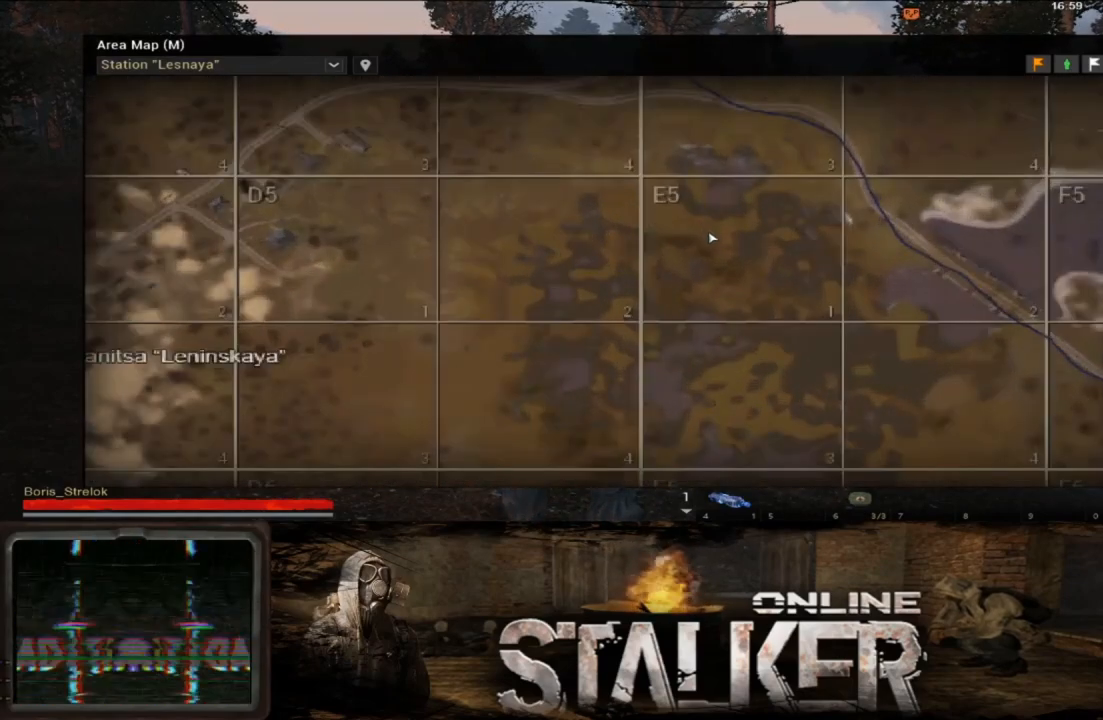
{"buttons": [], "left_stick": "center", "right_stick": "center", "events": [[383, "X", "down"], [483, "X", "up"]]}
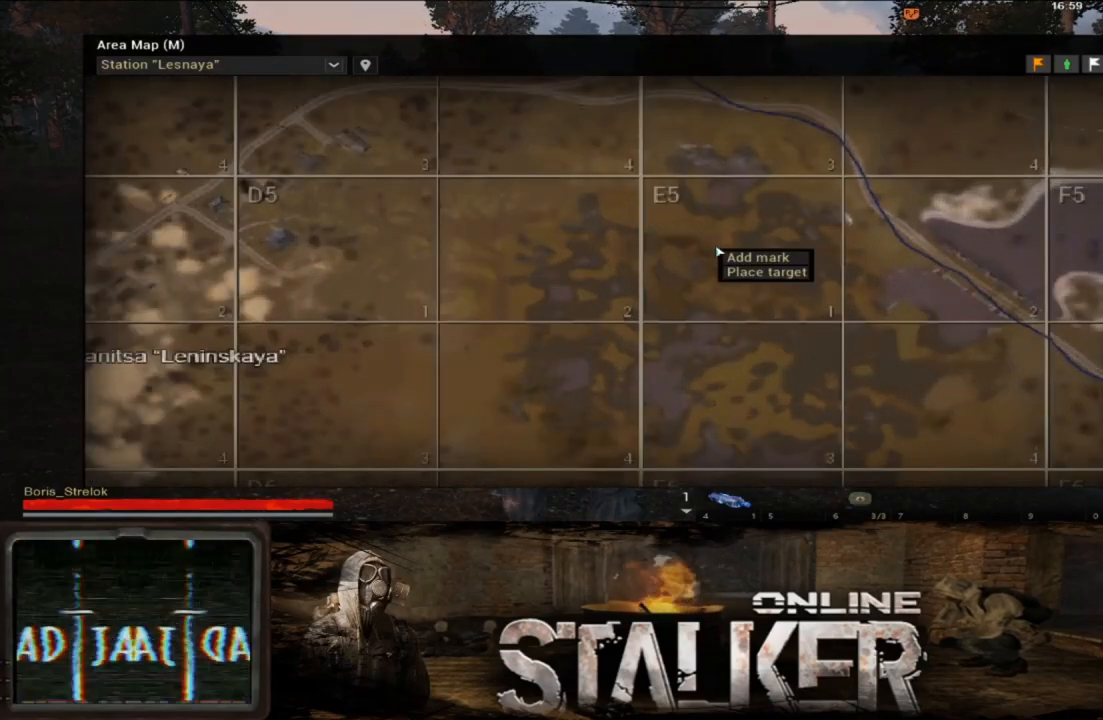
{"buttons": [], "left_stick": "center", "right_stick": "center", "events": [[300, "left_stick", "down-right"], [383, "left_stick", "center"]]}
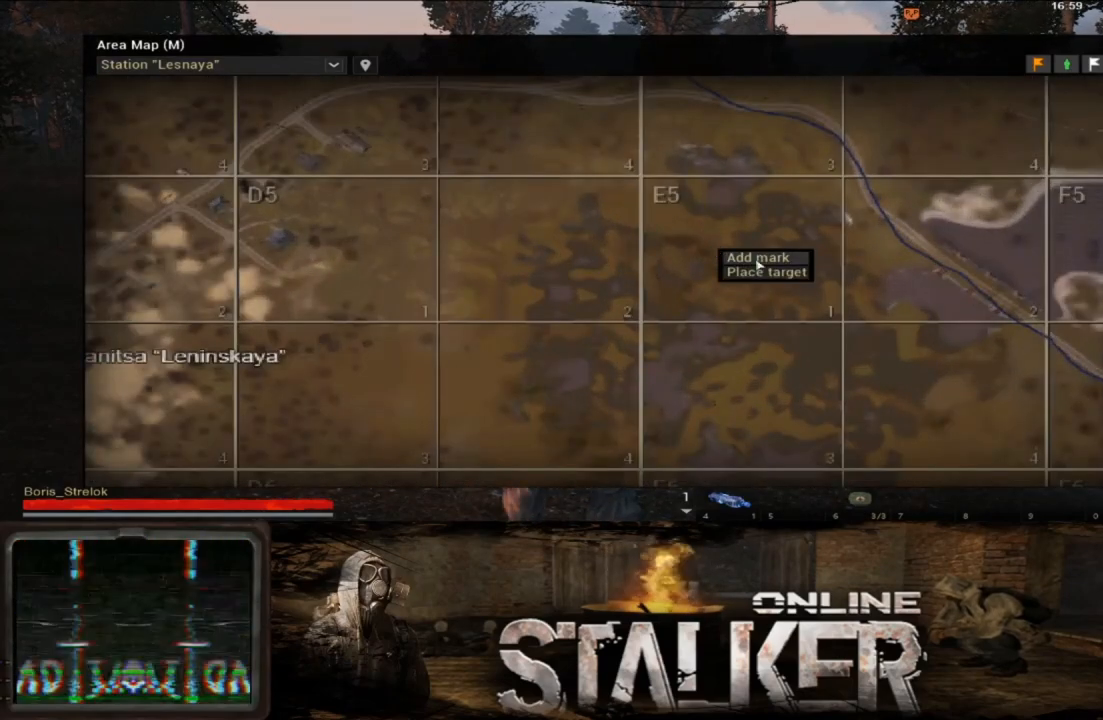
{"buttons": [], "left_stick": "center", "right_stick": "center", "events": [[217, "left_stick", "down"], [267, "left_stick", "center"]]}
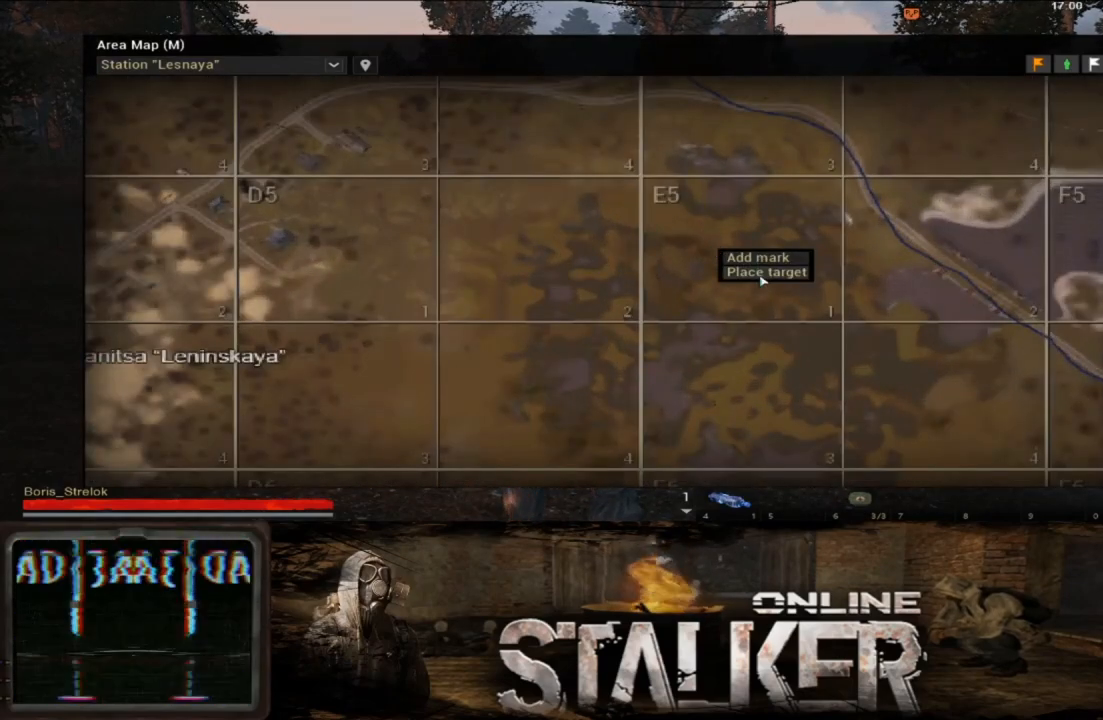
{"buttons": ["START"], "left_stick": "center", "right_stick": "center", "events": [[117, "A", "down"], [217, "A", "up"], [417, "START", "down"]]}
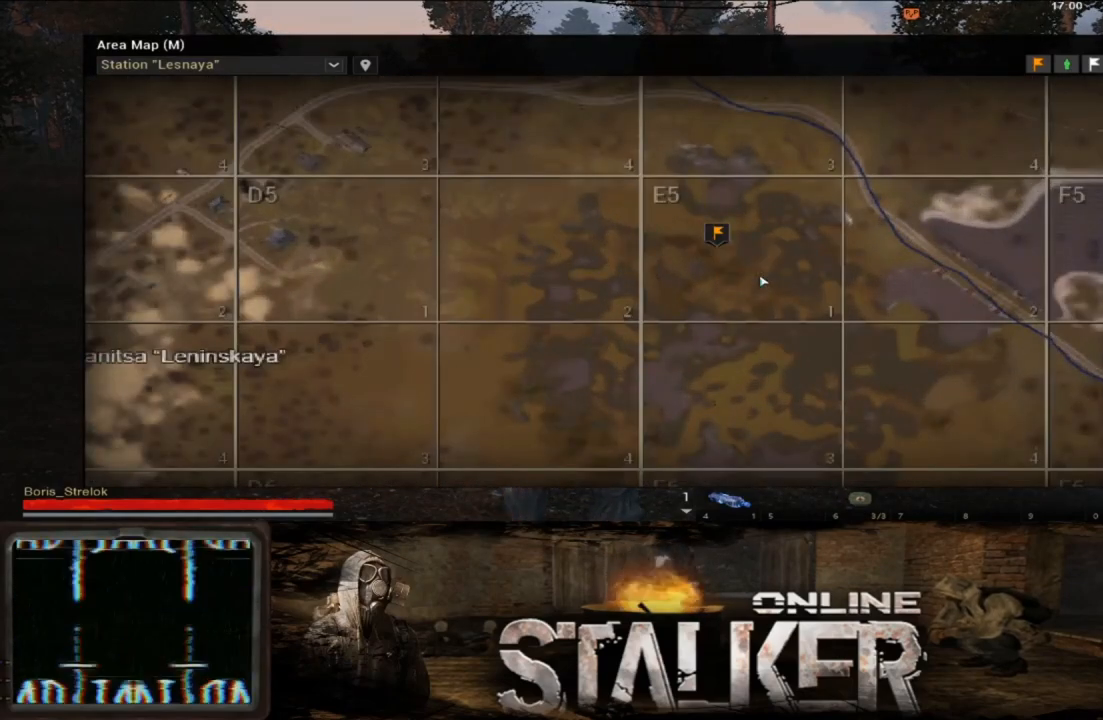
{"buttons": ["L3"], "left_stick": "up", "right_stick": "center", "events": [[17, "START", "up"], [200, "left_stick", "up"], [417, "L3", "down"]]}
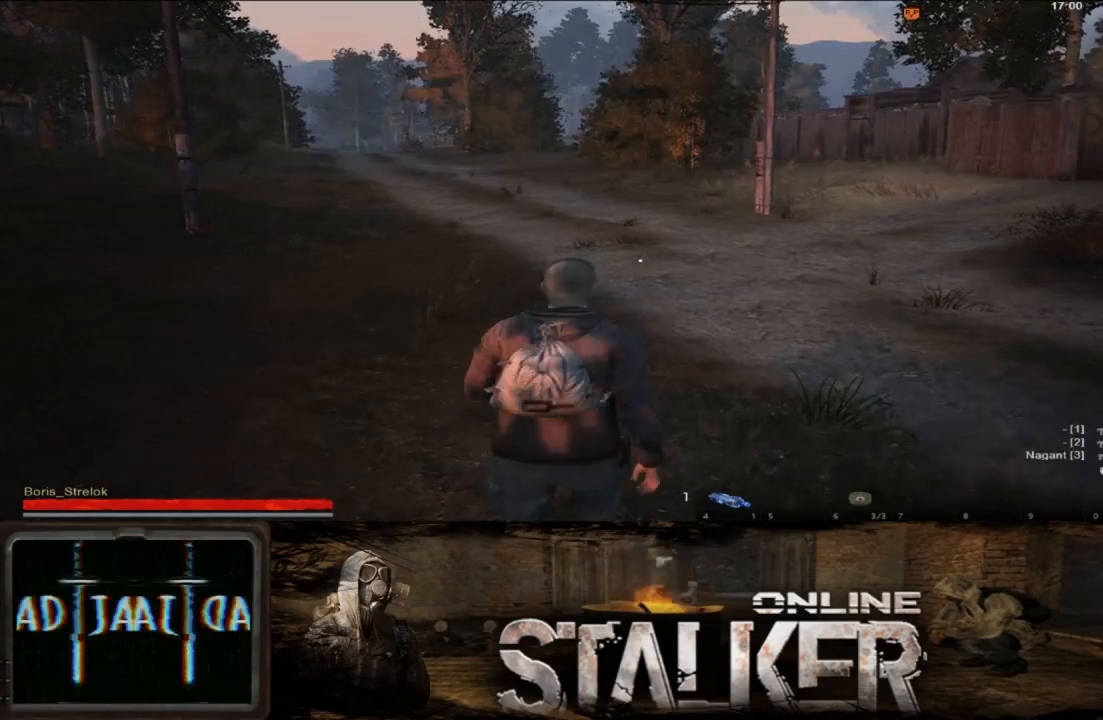
{"buttons": [], "left_stick": "up", "right_stick": "up-left", "events": [[83, "L3", "up"], [450, "right_stick", "up-left"]]}
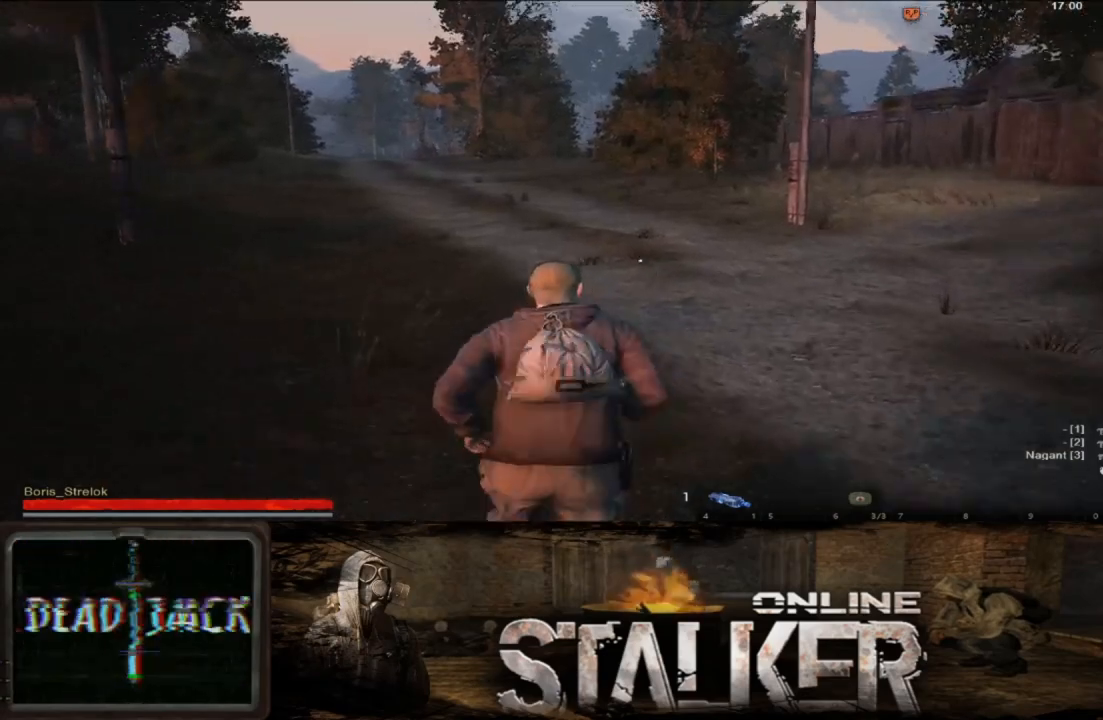
{"buttons": [], "left_stick": "up", "right_stick": "center", "events": [[33, "right_stick", "center"]]}
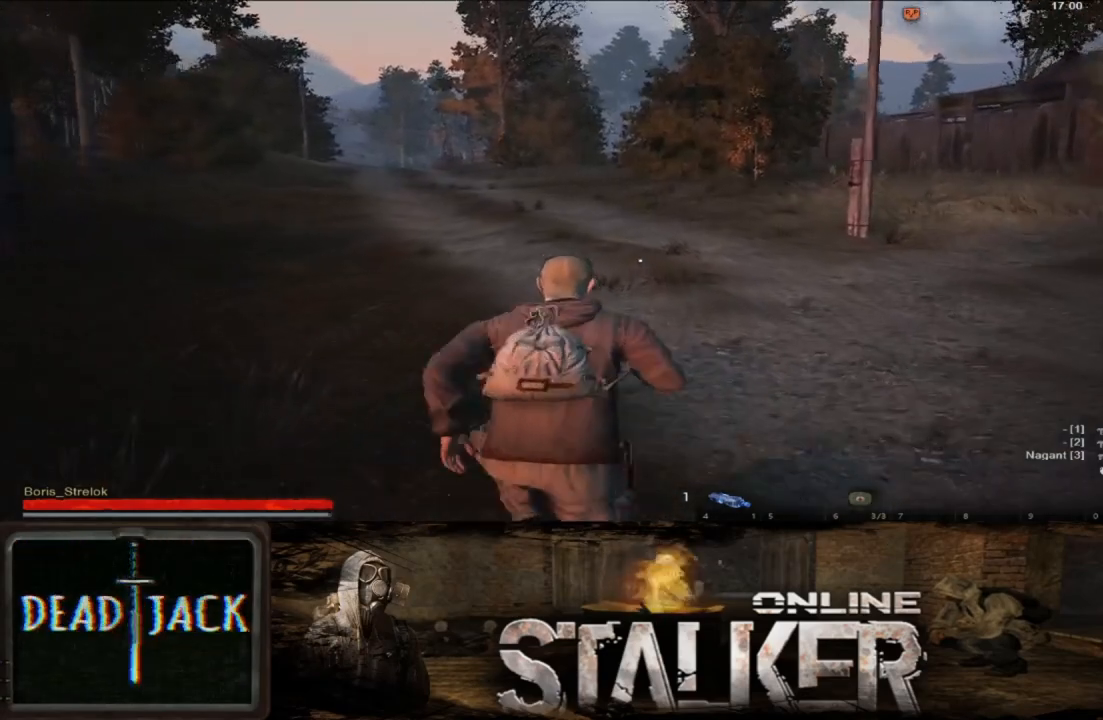
{"buttons": [], "left_stick": "up", "right_stick": "center", "events": []}
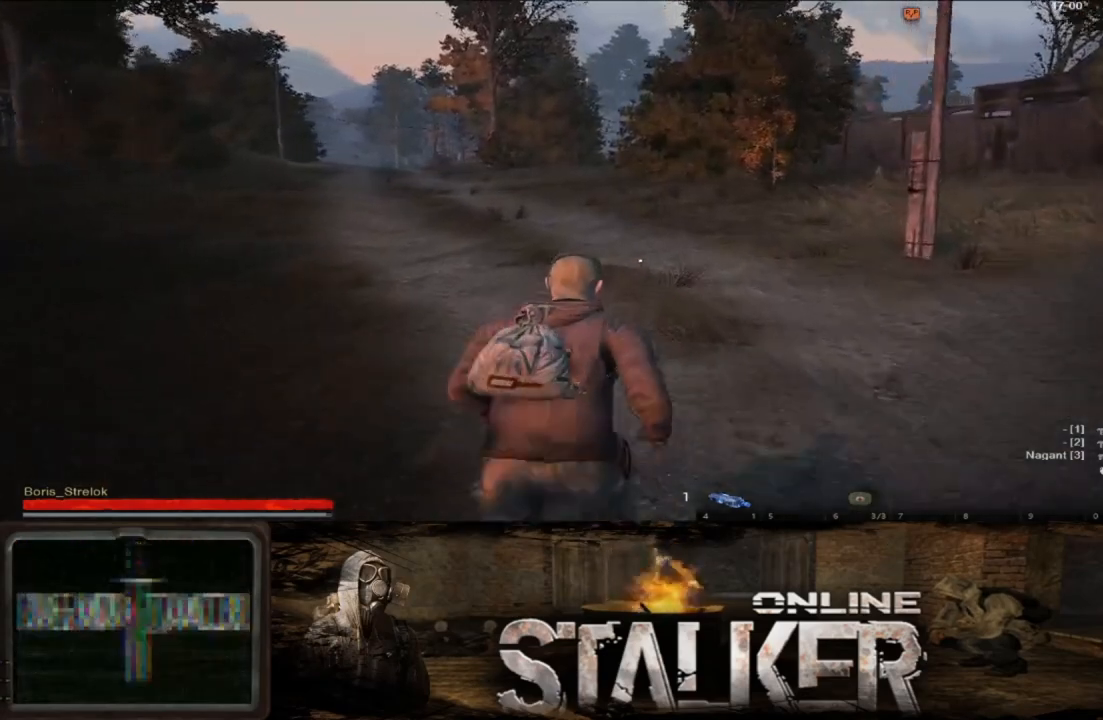
{"buttons": [], "left_stick": "up", "right_stick": "center", "events": []}
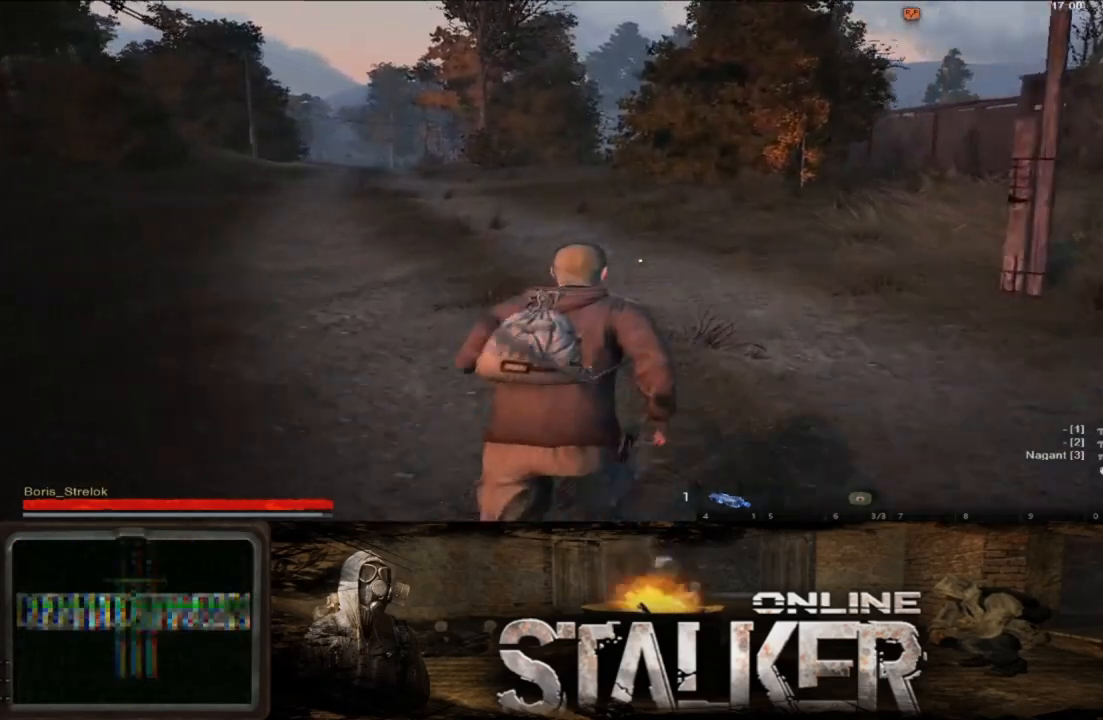
{"buttons": [], "left_stick": "up", "right_stick": "center", "events": []}
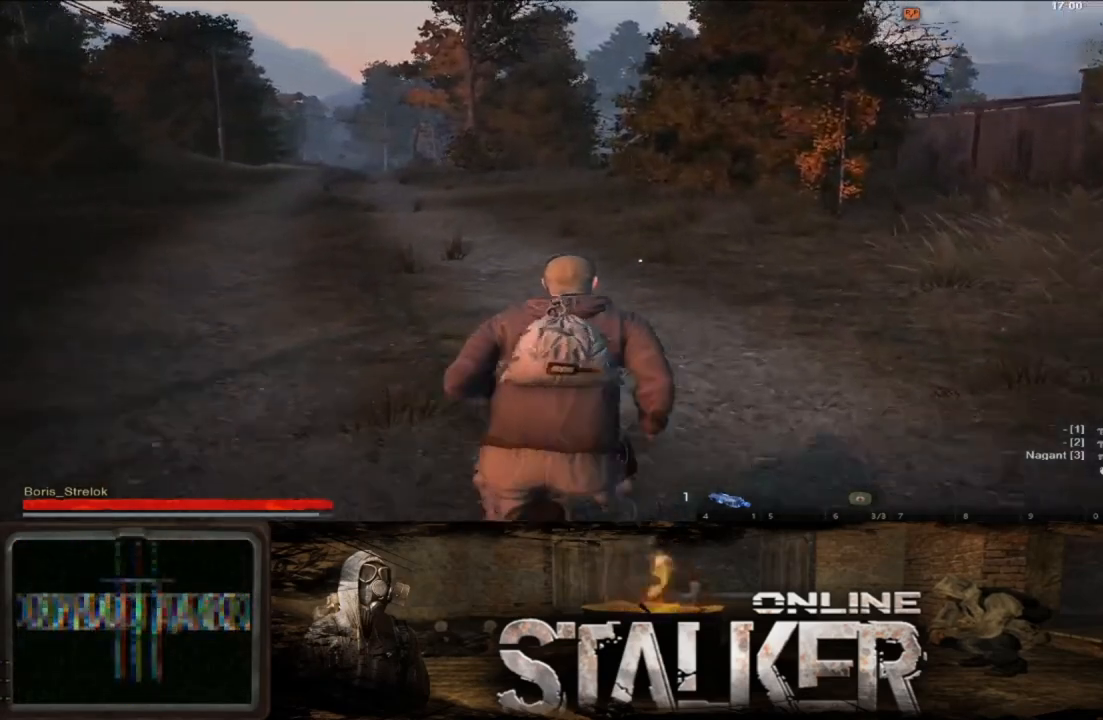
{"buttons": [], "left_stick": "up", "right_stick": "center", "events": []}
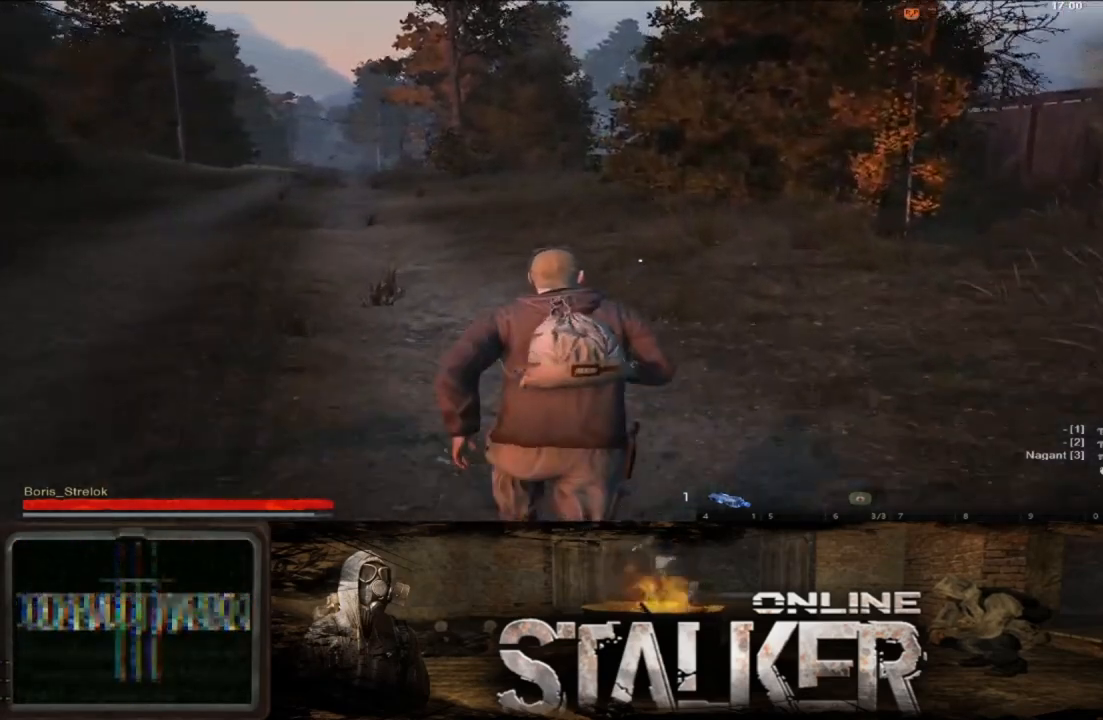
{"buttons": [], "left_stick": "up", "right_stick": "center", "events": [[133, "left_stick", "up-left"], [317, "left_stick", "up"]]}
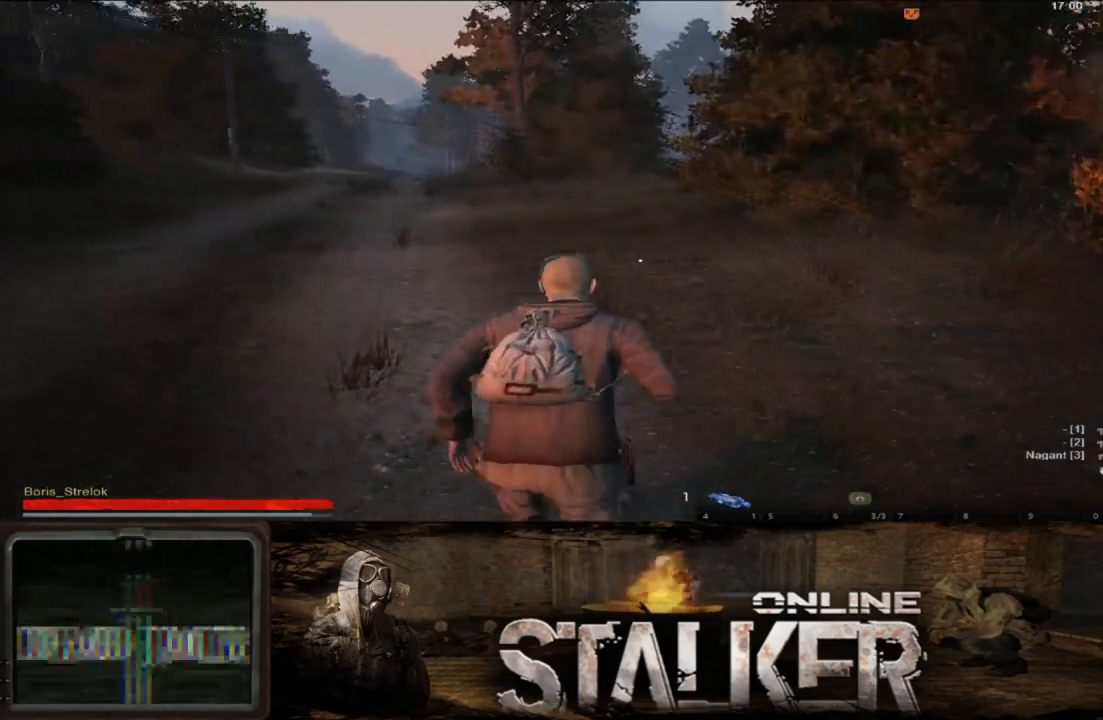
{"buttons": [], "left_stick": "up", "right_stick": "center", "events": []}
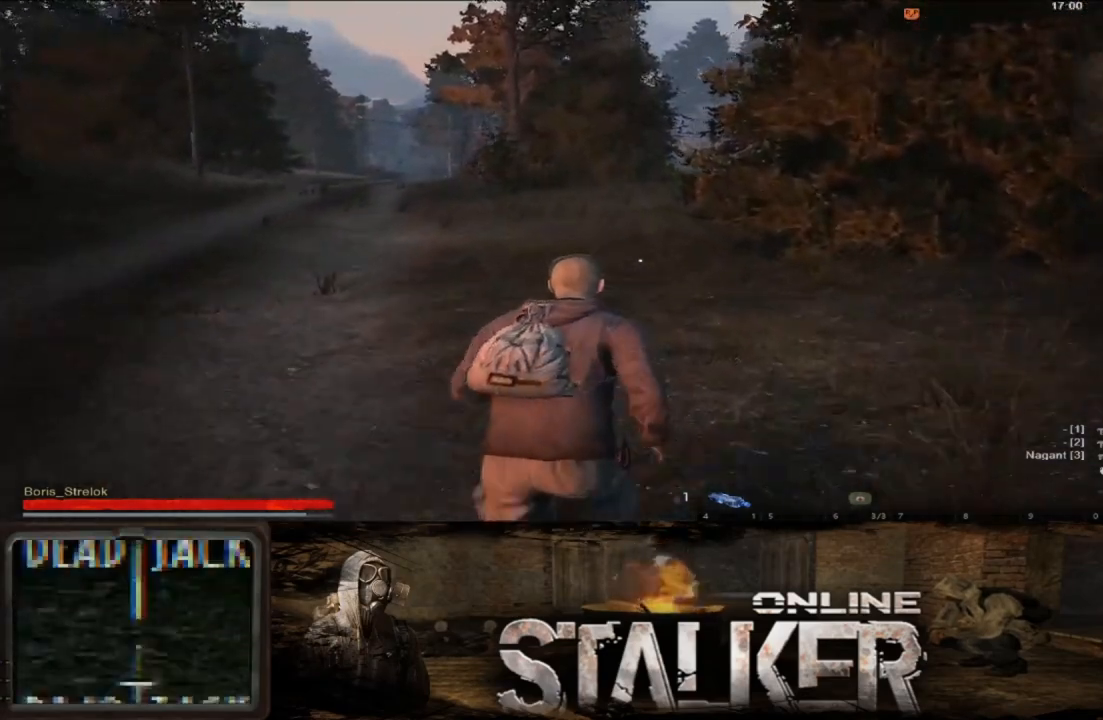
{"buttons": [], "left_stick": "up", "right_stick": "center", "events": []}
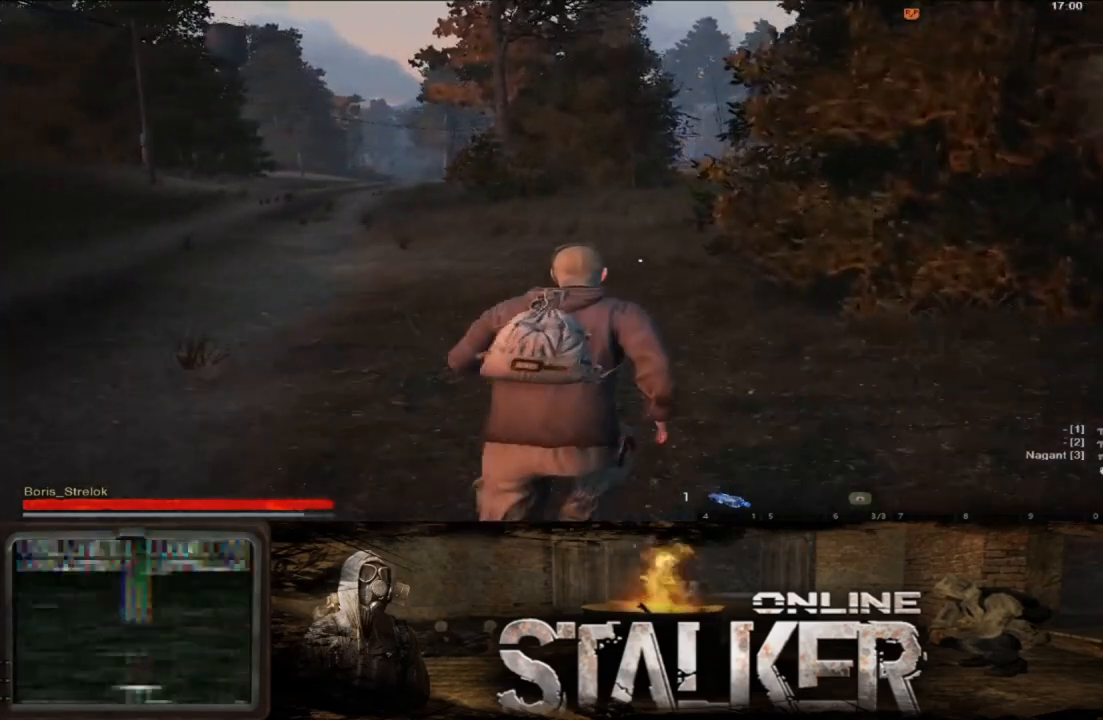
{"buttons": [], "left_stick": "up", "right_stick": "center", "events": [[367, "right_stick", "right"], [483, "right_stick", "center"]]}
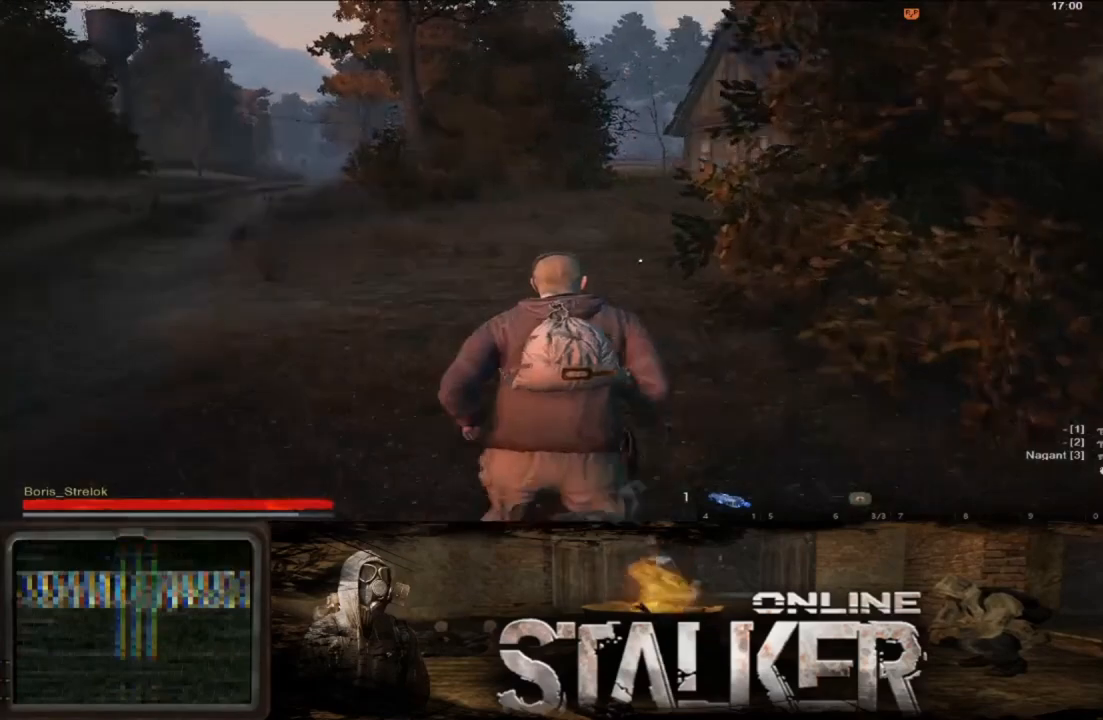
{"buttons": [], "left_stick": "up-left", "right_stick": "center", "events": [[467, "left_stick", "up-left"]]}
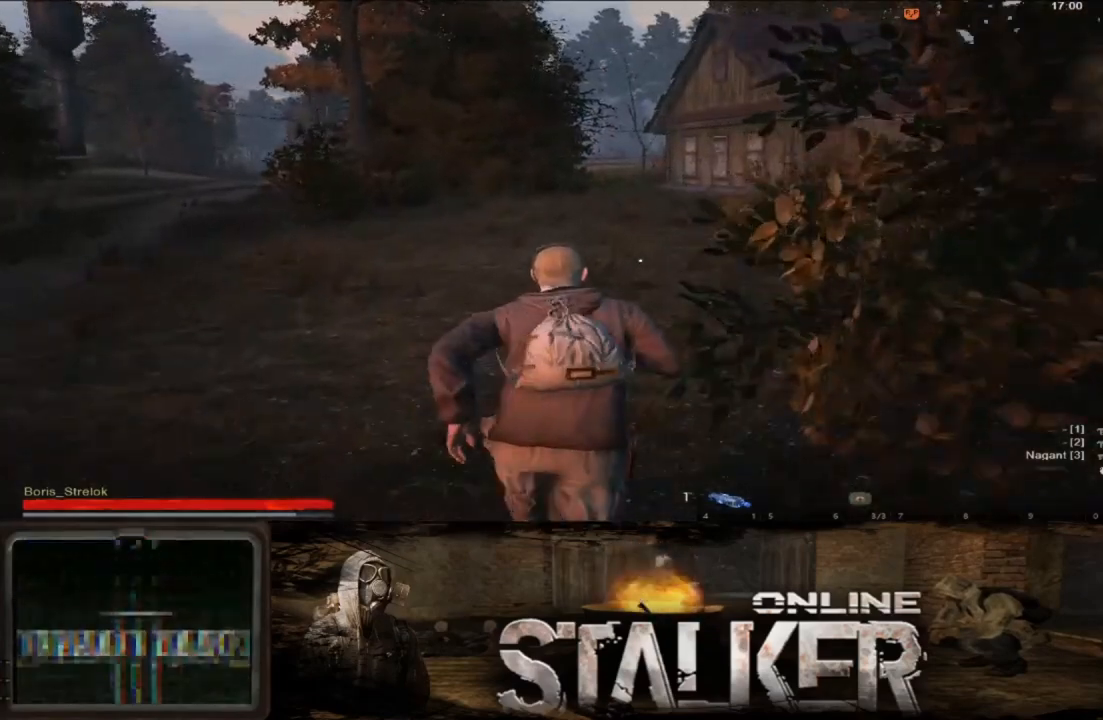
{"buttons": [], "left_stick": "up-left", "right_stick": "center", "events": []}
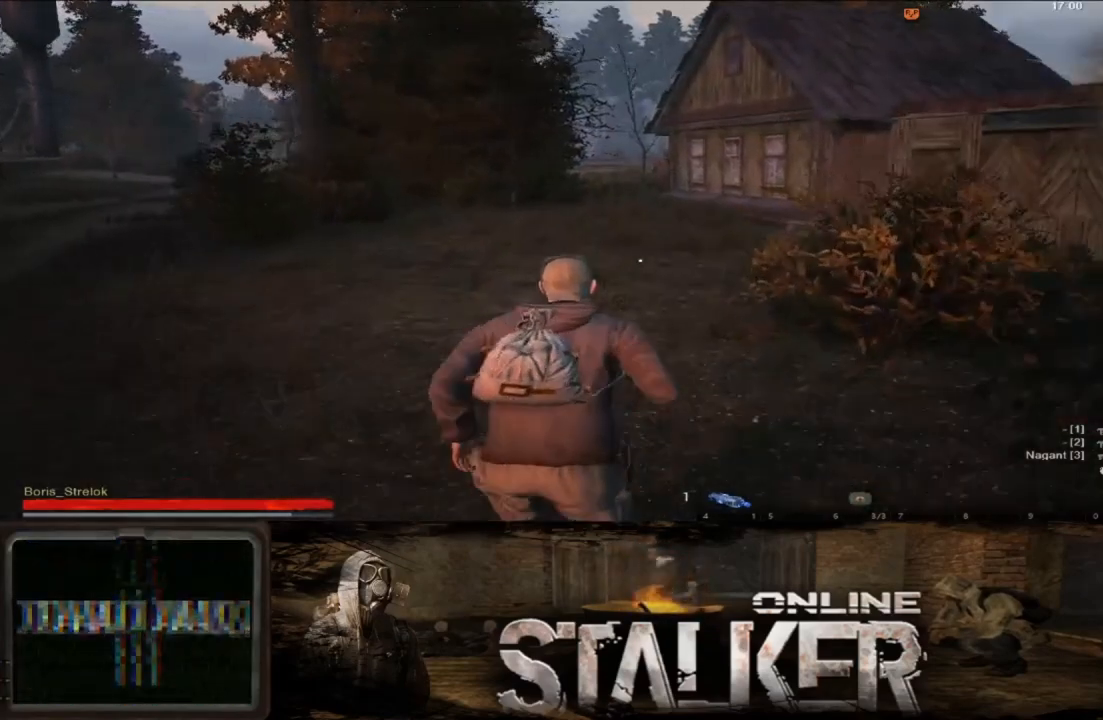
{"buttons": [], "left_stick": "up-left", "right_stick": "center", "events": []}
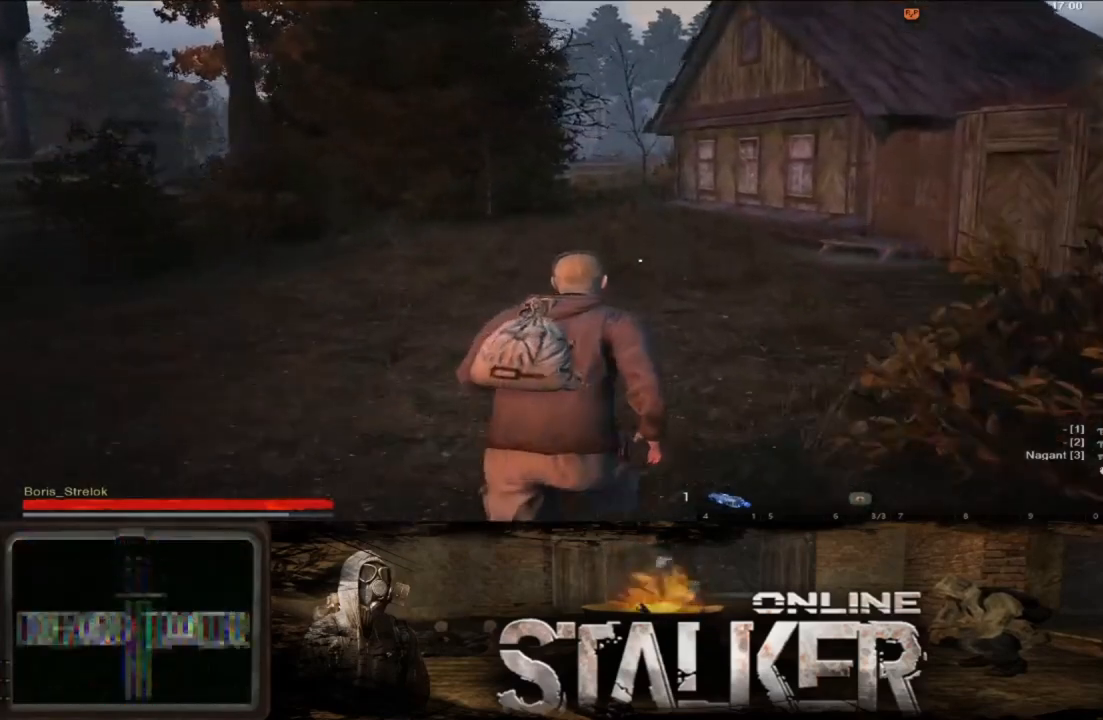
{"buttons": [], "left_stick": "up-left", "right_stick": "center", "events": []}
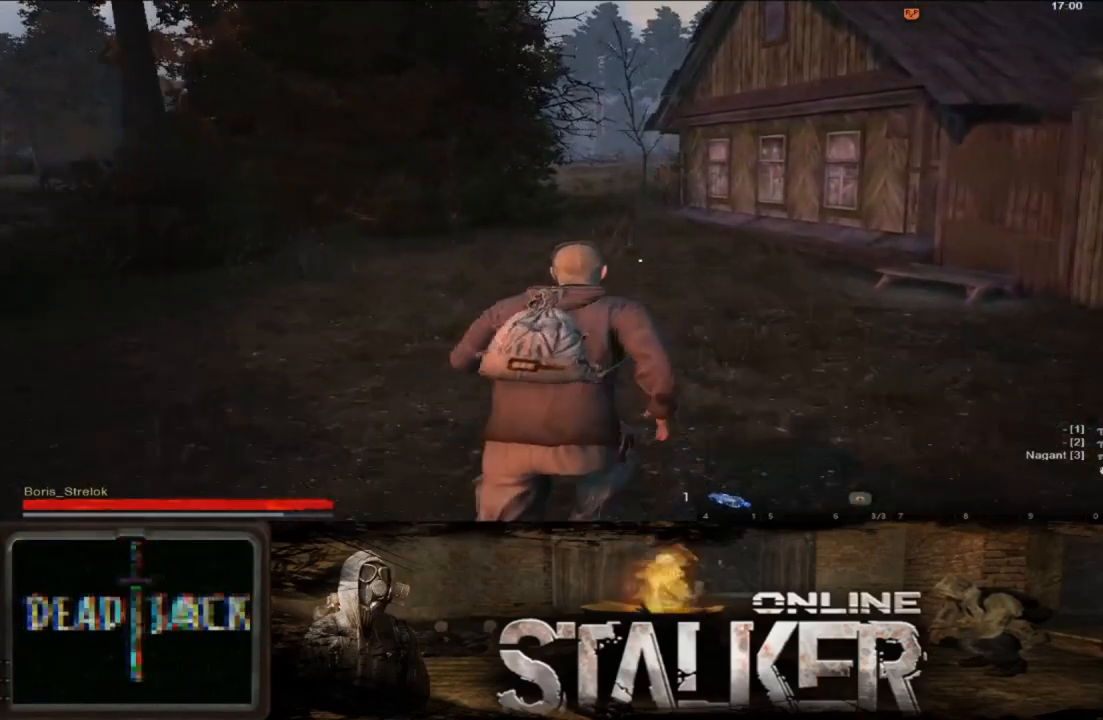
{"buttons": [], "left_stick": "up-left", "right_stick": "center", "events": []}
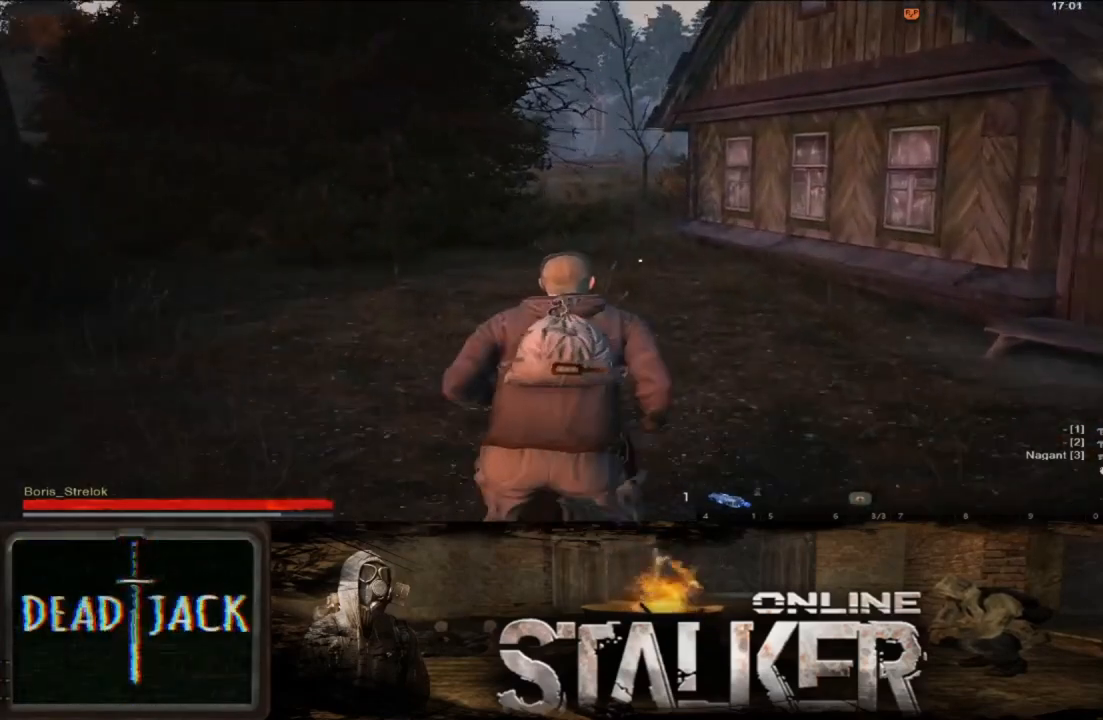
{"buttons": [], "left_stick": "up-left", "right_stick": "center", "events": []}
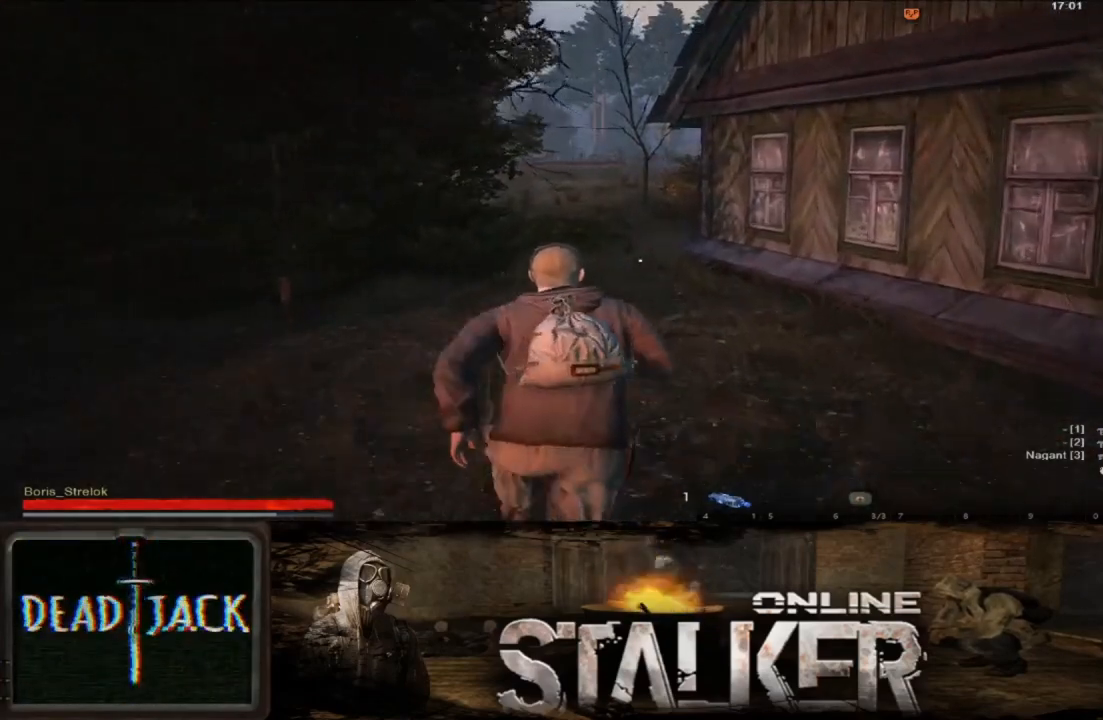
{"buttons": [], "left_stick": "up-left", "right_stick": "center", "events": []}
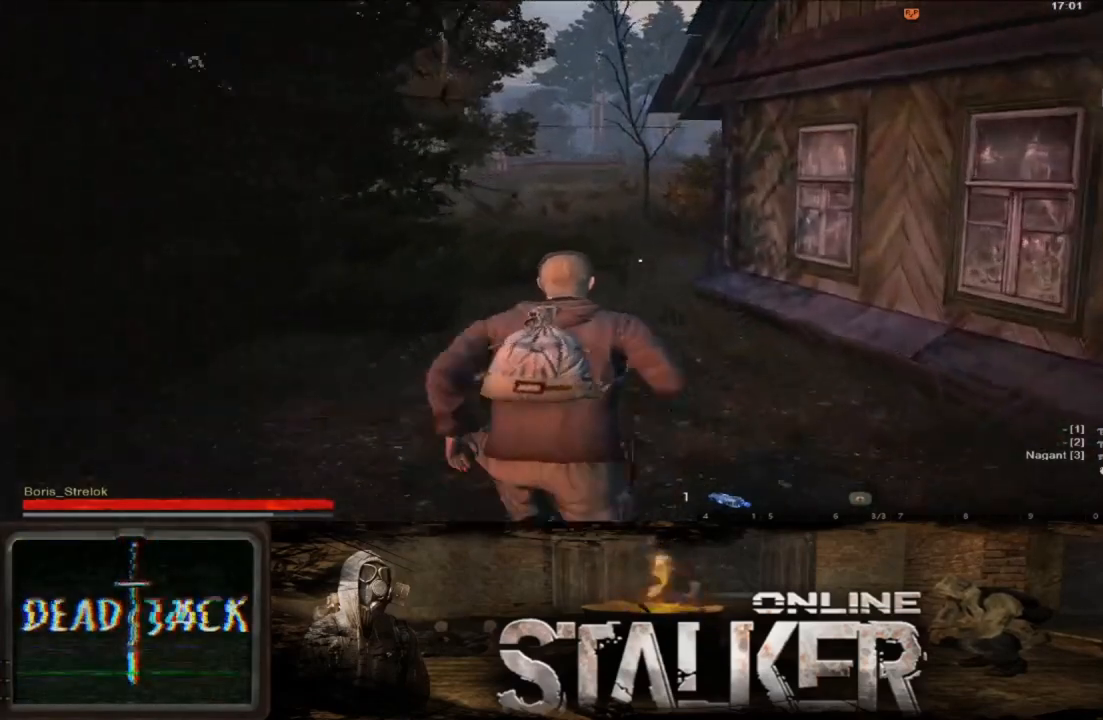
{"buttons": [], "left_stick": "up", "right_stick": "center", "events": [[217, "left_stick", "up"]]}